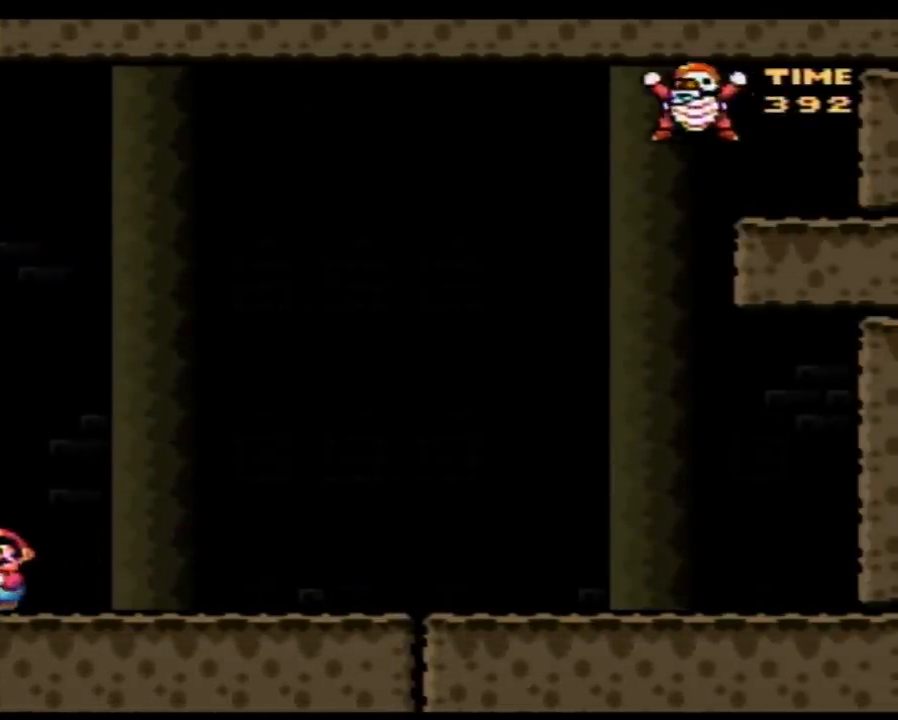
Gameplay with a controller (Nintendo layout); each line is a JSON object with the inputs held at the frame after it. "events" lists button and stick changes between this image and that frame as [ms after this image, input, new state], when the widget could be followed in between. Not read: B L3 R3.
{"buttons": ["Y", "DPAD_DOWN"], "events": [[167, "DPAD_LEFT", "up"], [417, "DPAD_DOWN", "down"]]}
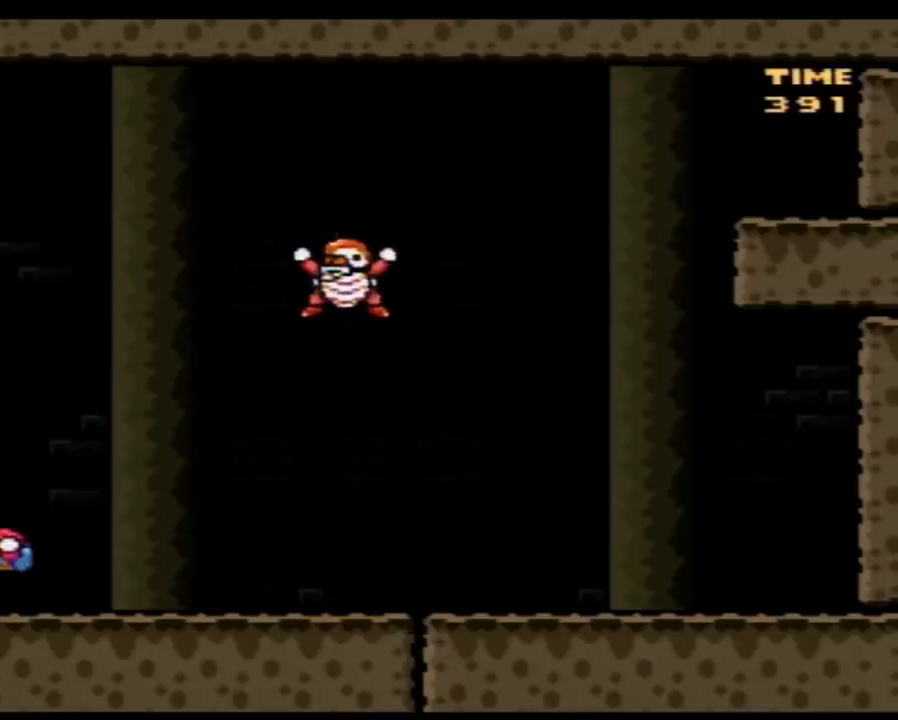
{"buttons": ["Y", "DPAD_RIGHT"], "events": [[50, "DPAD_DOWN", "up"], [233, "DPAD_RIGHT", "down"], [350, "DPAD_RIGHT", "up"], [383, "DPAD_RIGHT", "down"]]}
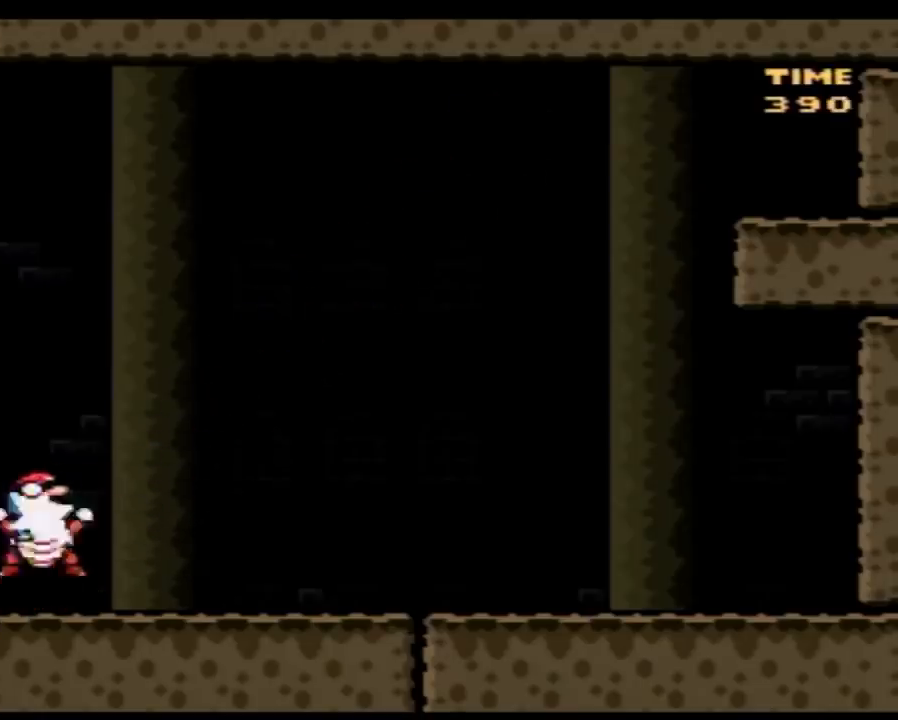
{"buttons": ["Y", "DPAD_RIGHT"], "events": []}
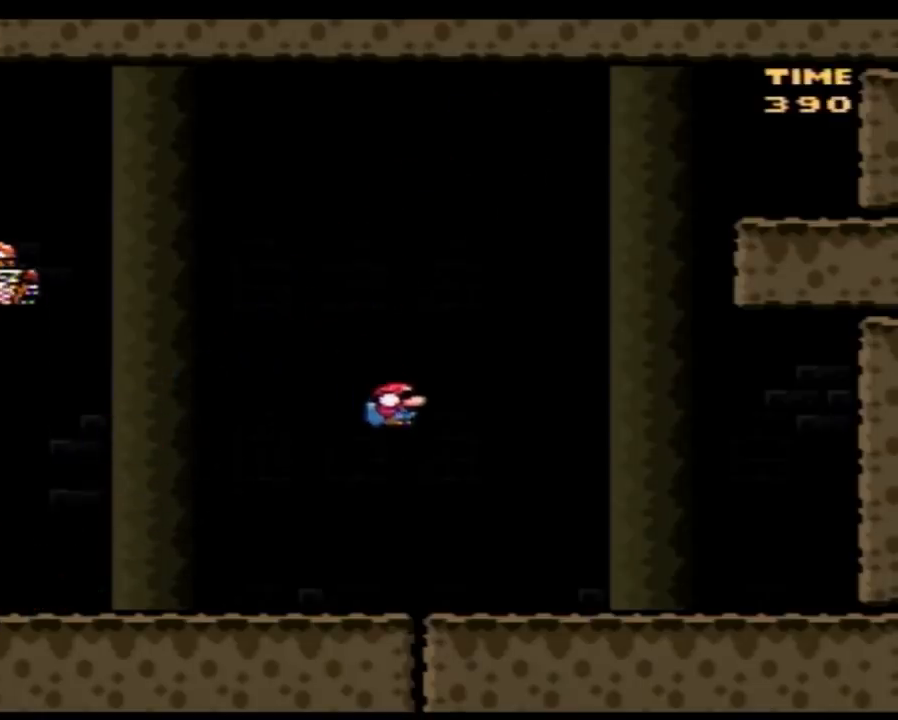
{"buttons": ["Y"], "events": [[67, "DPAD_RIGHT", "up"], [167, "DPAD_LEFT", "down"], [267, "DPAD_LEFT", "up"]]}
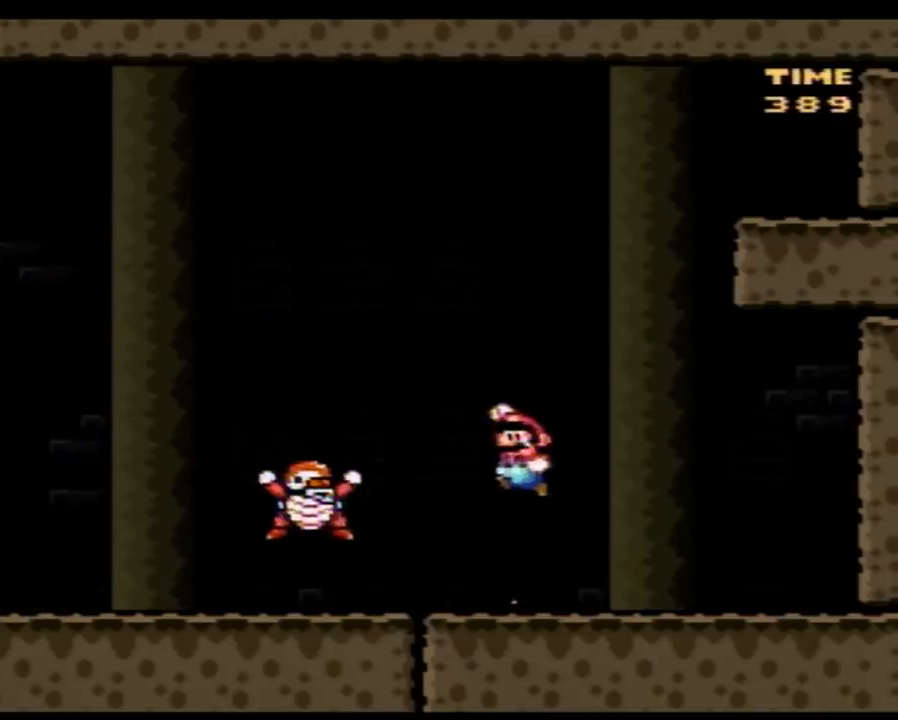
{"buttons": ["Y", "DPAD_UP", "DPAD_LEFT"], "events": [[83, "DPAD_LEFT", "down"], [133, "DPAD_UP", "down"]]}
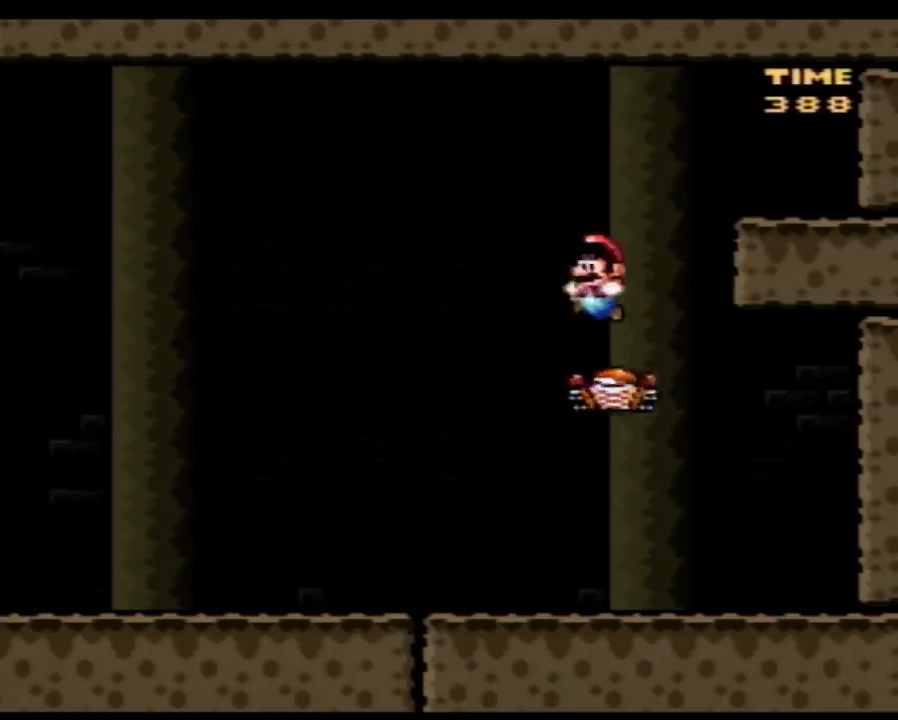
{"buttons": ["Y", "DPAD_RIGHT"], "events": [[167, "DPAD_LEFT", "up"], [200, "DPAD_RIGHT", "down"], [200, "DPAD_UP", "up"]]}
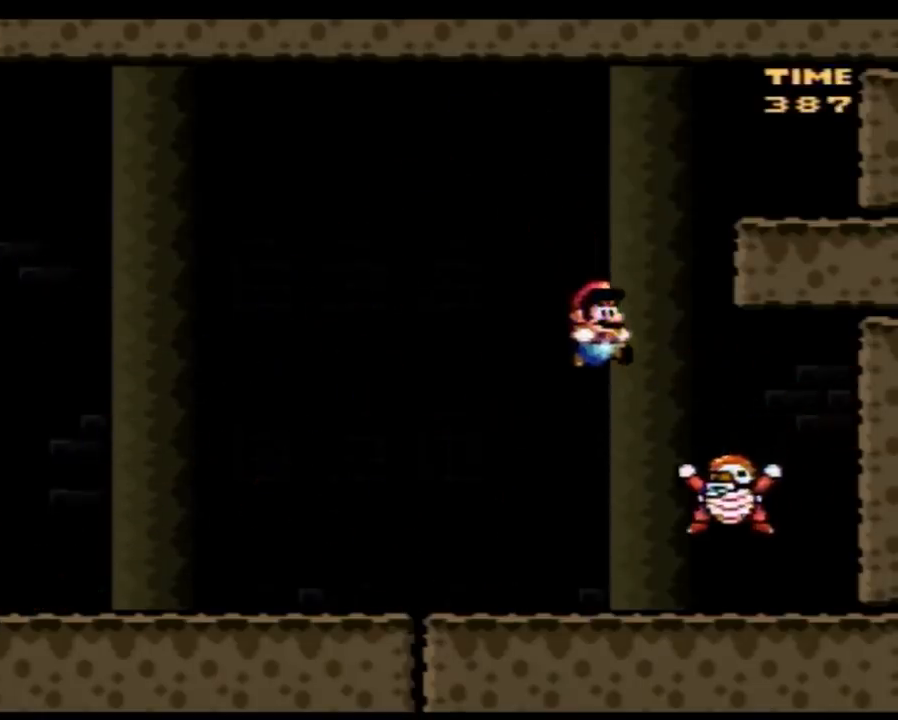
{"buttons": ["Y", "DPAD_RIGHT"], "events": [[17, "DPAD_LEFT", "down"], [17, "DPAD_RIGHT", "up"], [50, "DPAD_UP", "down"], [83, "DPAD_LEFT", "up"], [83, "DPAD_RIGHT", "down"], [83, "DPAD_UP", "up"]]}
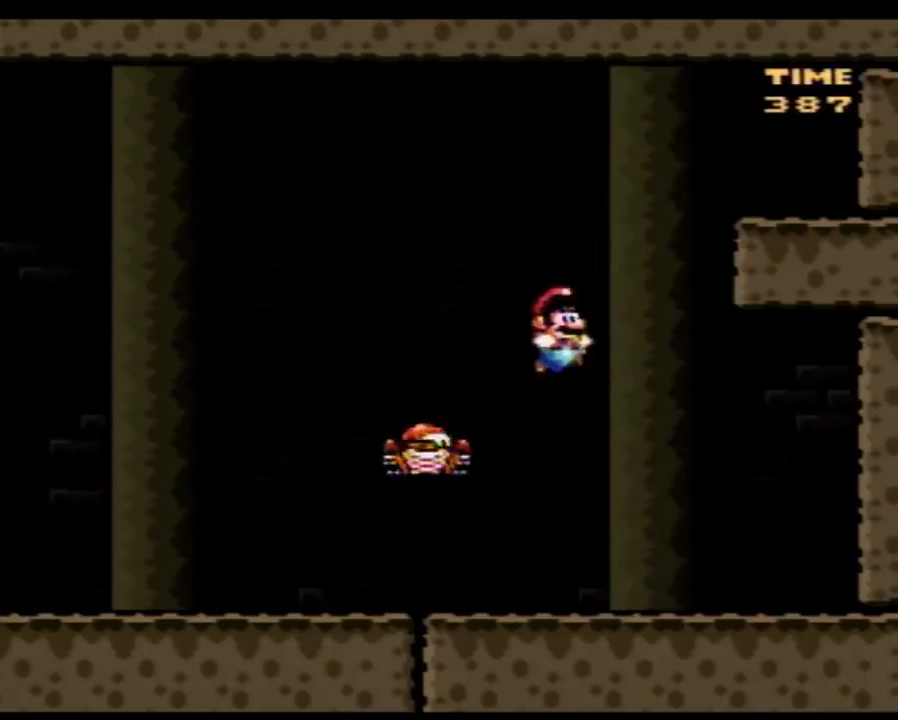
{"buttons": ["Y", "DPAD_RIGHT"], "events": []}
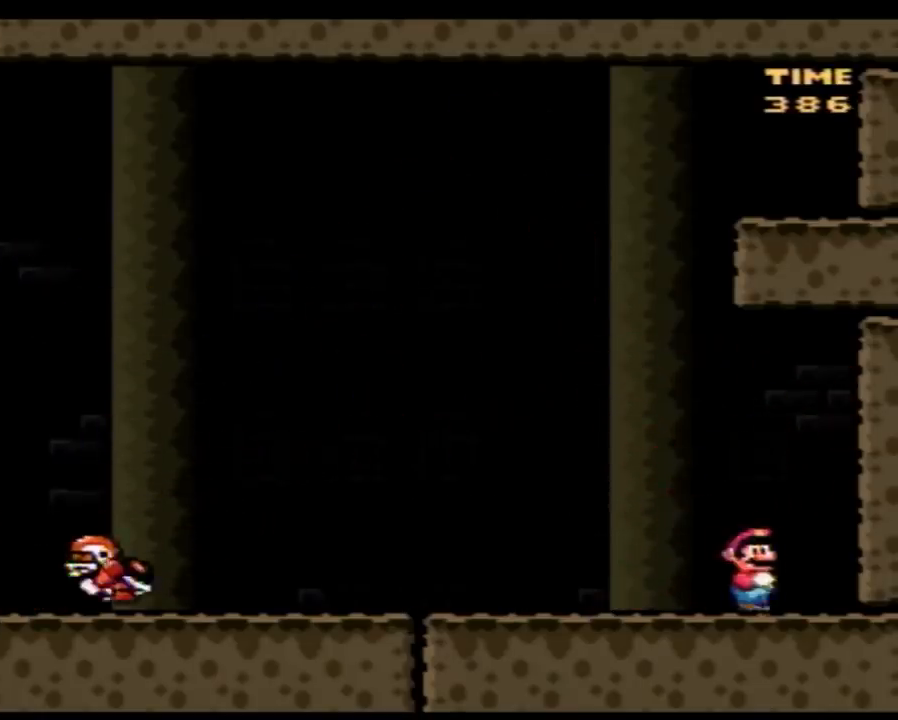
{"buttons": ["Y"], "events": [[67, "DPAD_RIGHT", "up"], [100, "DPAD_LEFT", "down"], [200, "DPAD_LEFT", "up"], [267, "DPAD_DOWN", "down"], [350, "DPAD_DOWN", "up"], [417, "DPAD_DOWN", "down"], [483, "DPAD_DOWN", "up"]]}
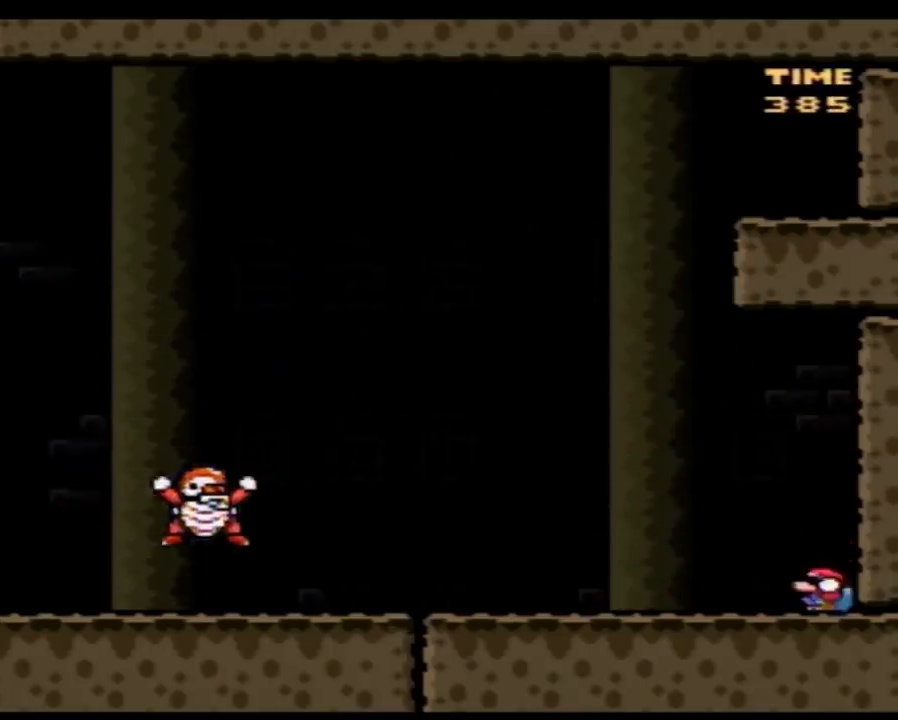
{"buttons": ["Y"], "events": [[83, "DPAD_DOWN", "down"], [133, "DPAD_DOWN", "up"], [267, "DPAD_DOWN", "down"], [317, "DPAD_DOWN", "up"]]}
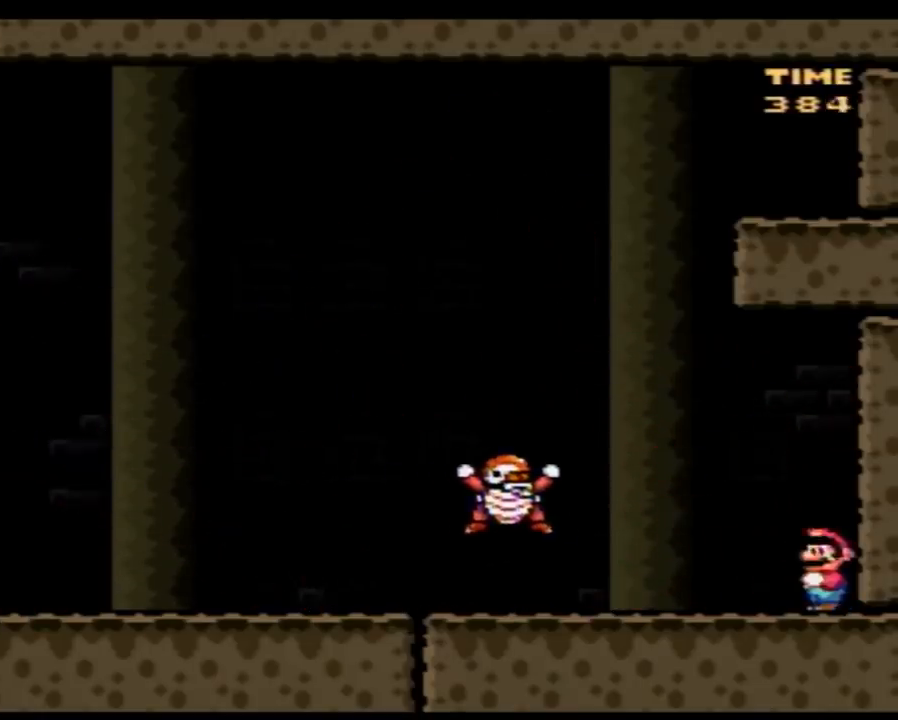
{"buttons": ["Y", "DPAD_LEFT"], "events": [[100, "DPAD_LEFT", "down"]]}
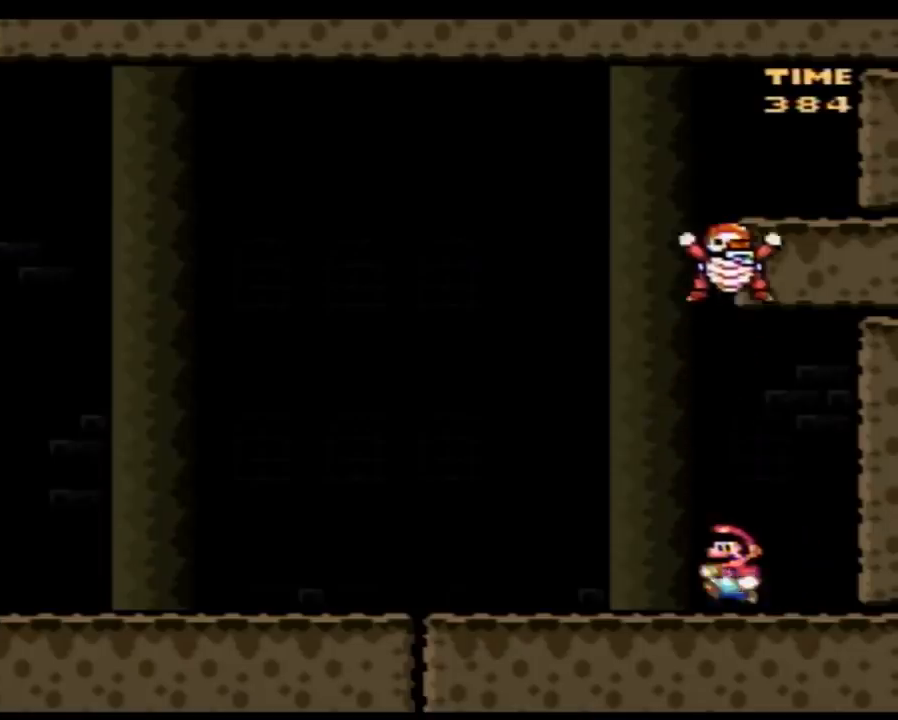
{"buttons": ["Y", "DPAD_LEFT"], "events": []}
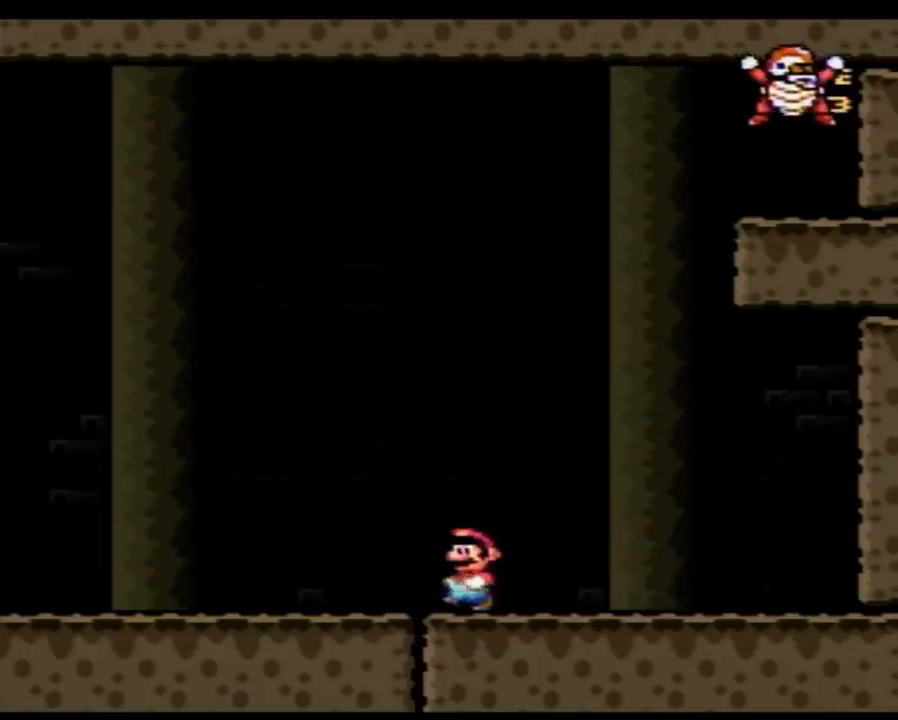
{"buttons": ["Y", "DPAD_LEFT"], "events": []}
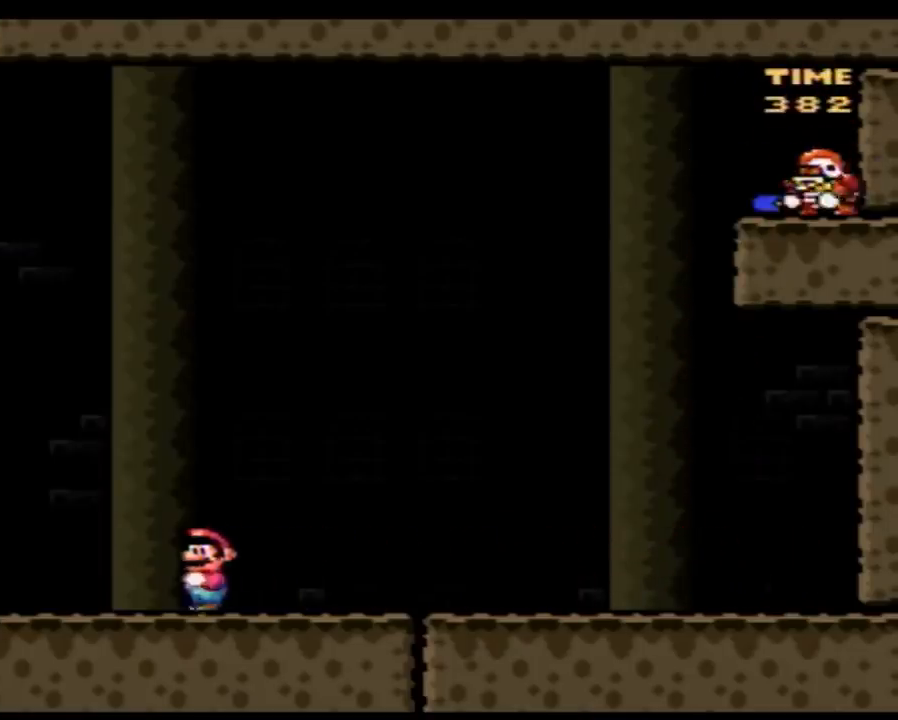
{"buttons": ["A", "Y"], "events": [[417, "DPAD_LEFT", "up"], [450, "A", "down"]]}
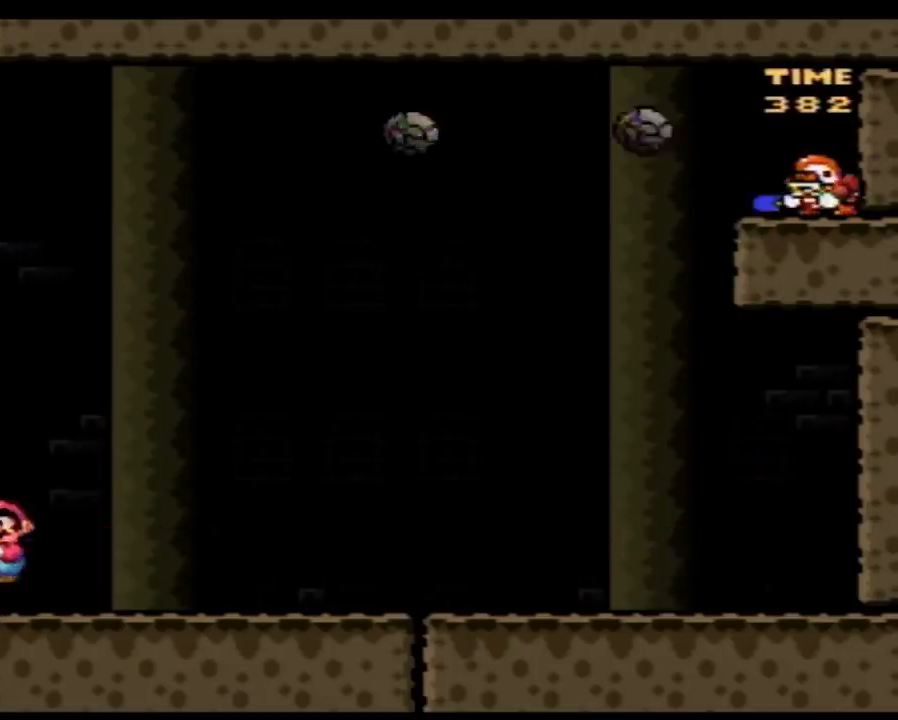
{"buttons": ["Y", "DPAD_LEFT"], "events": [[200, "DPAD_RIGHT", "down"], [233, "A", "up"], [383, "DPAD_RIGHT", "up"], [383, "DPAD_UP", "down"], [417, "DPAD_LEFT", "down"], [417, "DPAD_UP", "up"]]}
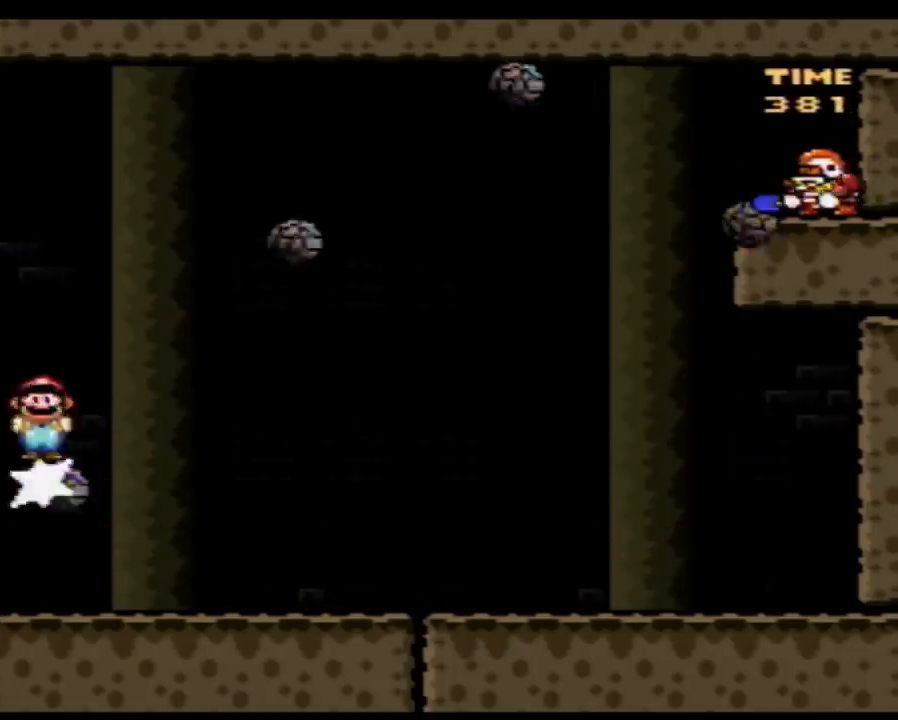
{"buttons": ["Y", "DPAD_LEFT"], "events": [[50, "DPAD_UP", "down"], [67, "DPAD_LEFT", "up"], [67, "DPAD_RIGHT", "down"], [67, "DPAD_UP", "up"], [200, "DPAD_LEFT", "down"], [200, "DPAD_RIGHT", "up"], [300, "DPAD_UP", "down"], [333, "DPAD_LEFT", "up"], [333, "DPAD_RIGHT", "down"], [333, "DPAD_UP", "up"], [450, "DPAD_LEFT", "down"], [450, "DPAD_RIGHT", "up"]]}
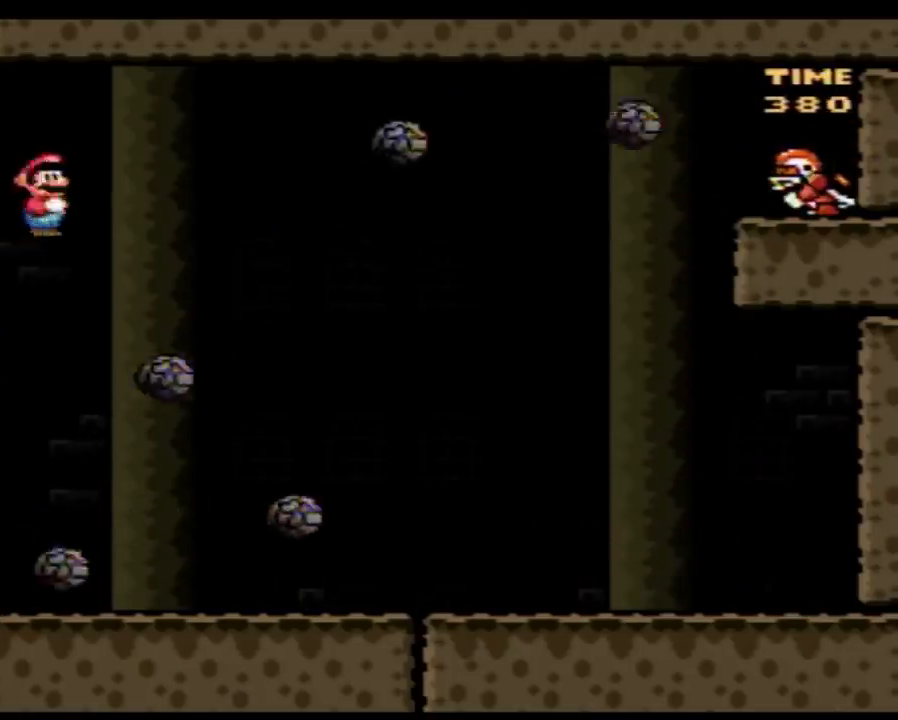
{"buttons": ["Y", "DPAD_UP", "DPAD_LEFT"], "events": [[50, "DPAD_UP", "down"], [83, "DPAD_LEFT", "up"], [100, "DPAD_RIGHT", "down"], [100, "DPAD_UP", "up"], [233, "DPAD_RIGHT", "up"], [233, "DPAD_UP", "down"], [267, "DPAD_LEFT", "down"], [300, "DPAD_UP", "up"], [350, "DPAD_UP", "down"], [383, "DPAD_LEFT", "up"], [383, "DPAD_RIGHT", "down"], [383, "DPAD_UP", "up"], [483, "DPAD_LEFT", "down"], [483, "DPAD_RIGHT", "up"], [483, "DPAD_UP", "down"]]}
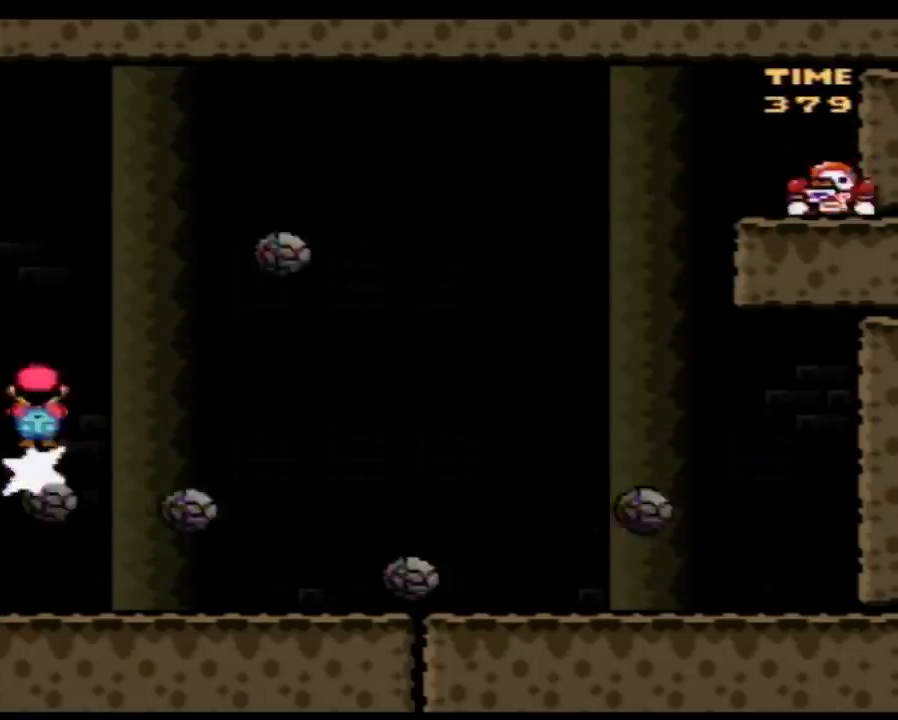
{"buttons": ["Y", "DPAD_RIGHT"], "events": [[50, "DPAD_LEFT", "up"], [50, "DPAD_RIGHT", "down"], [67, "DPAD_UP", "up"]]}
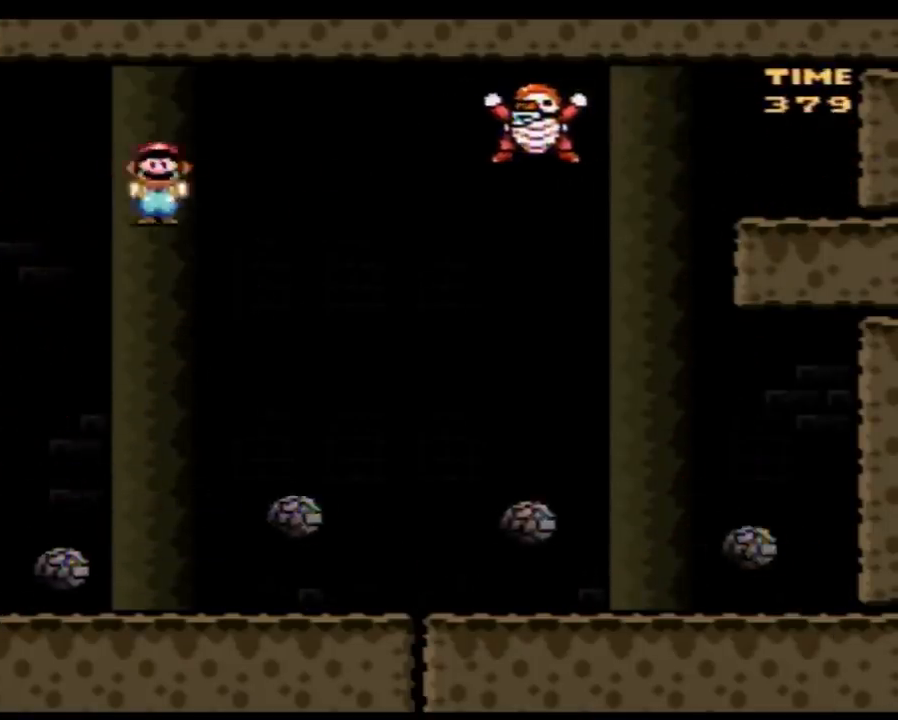
{"buttons": ["Y", "DPAD_LEFT"], "events": [[267, "DPAD_RIGHT", "up"], [267, "DPAD_UP", "down"], [300, "DPAD_LEFT", "down"], [300, "DPAD_UP", "up"]]}
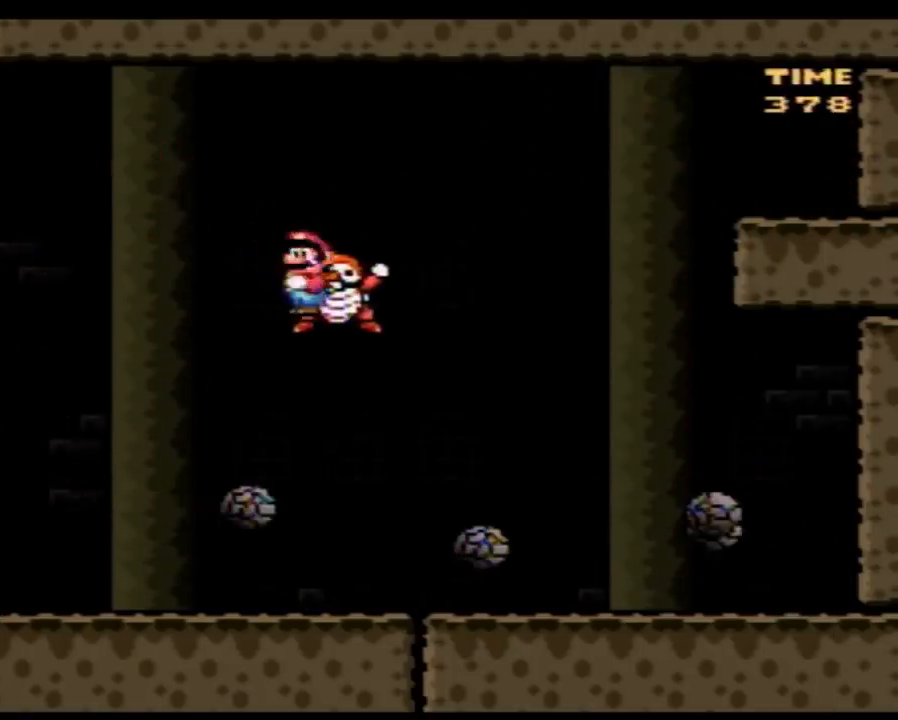
{"buttons": ["Y", "DPAD_UP", "DPAD_LEFT"], "events": [[17, "DPAD_UP", "down"], [50, "DPAD_LEFT", "up"], [50, "DPAD_UP", "up"], [200, "DPAD_LEFT", "down"], [450, "DPAD_UP", "down"]]}
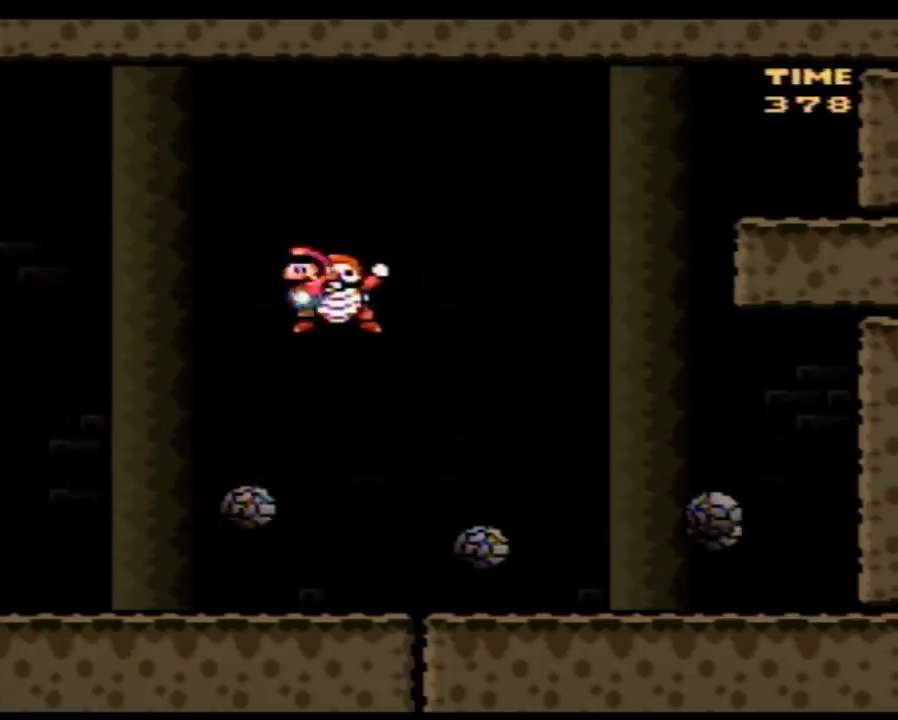
{"buttons": ["Y", "DPAD_RIGHT"], "events": [[267, "DPAD_UP", "up"], [300, "DPAD_UP", "down"], [350, "DPAD_LEFT", "up"], [350, "DPAD_RIGHT", "down"], [350, "DPAD_UP", "up"]]}
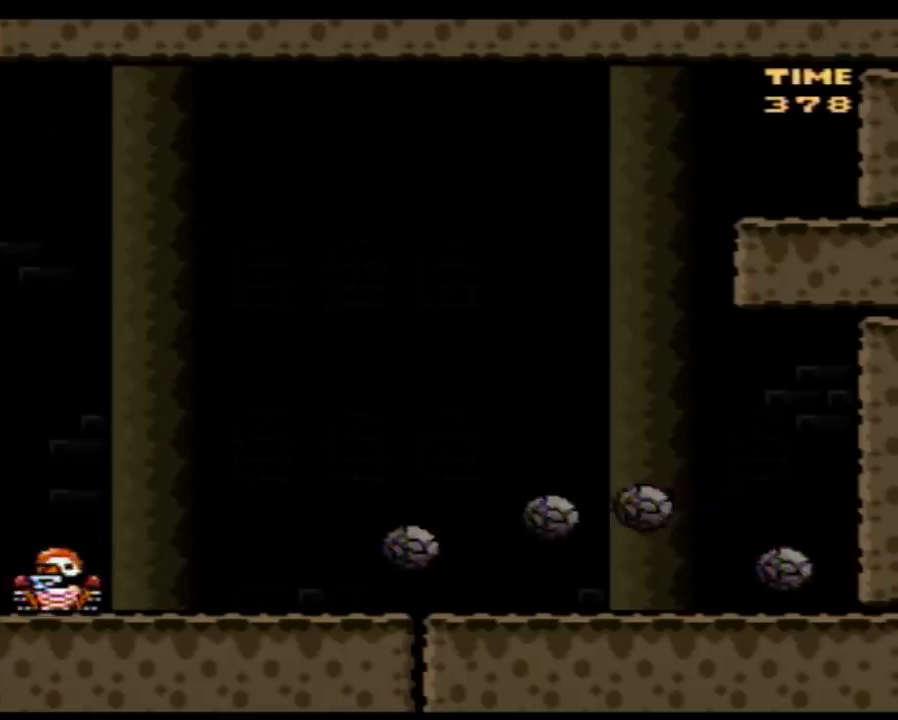
{"buttons": ["Y", "DPAD_RIGHT"], "events": [[100, "DPAD_LEFT", "down"], [100, "DPAD_RIGHT", "up"], [167, "DPAD_LEFT", "up"], [167, "DPAD_RIGHT", "down"]]}
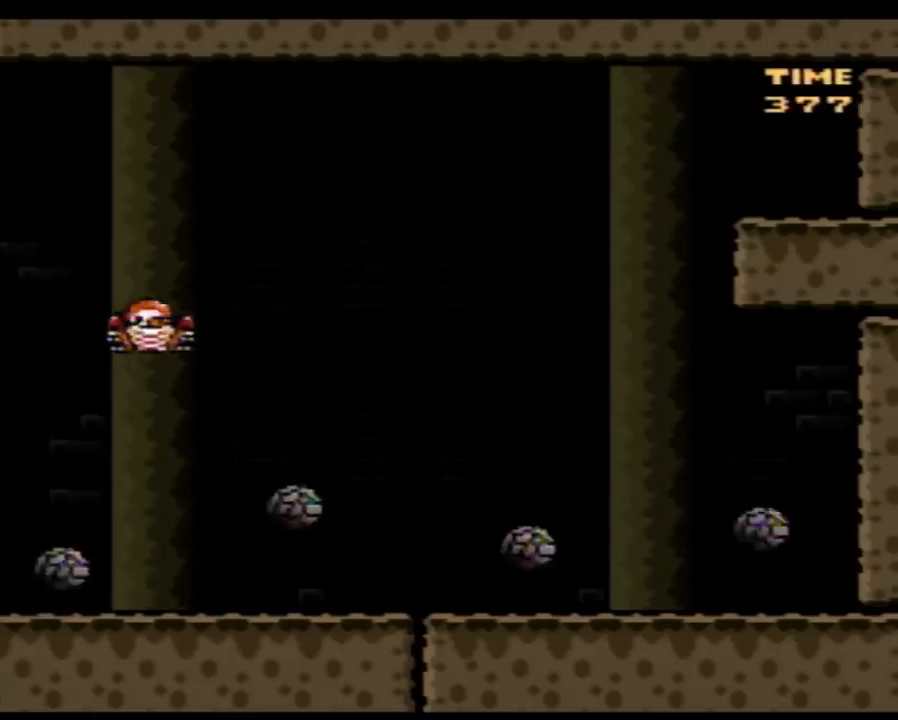
{"buttons": ["Y", "DPAD_RIGHT"], "events": []}
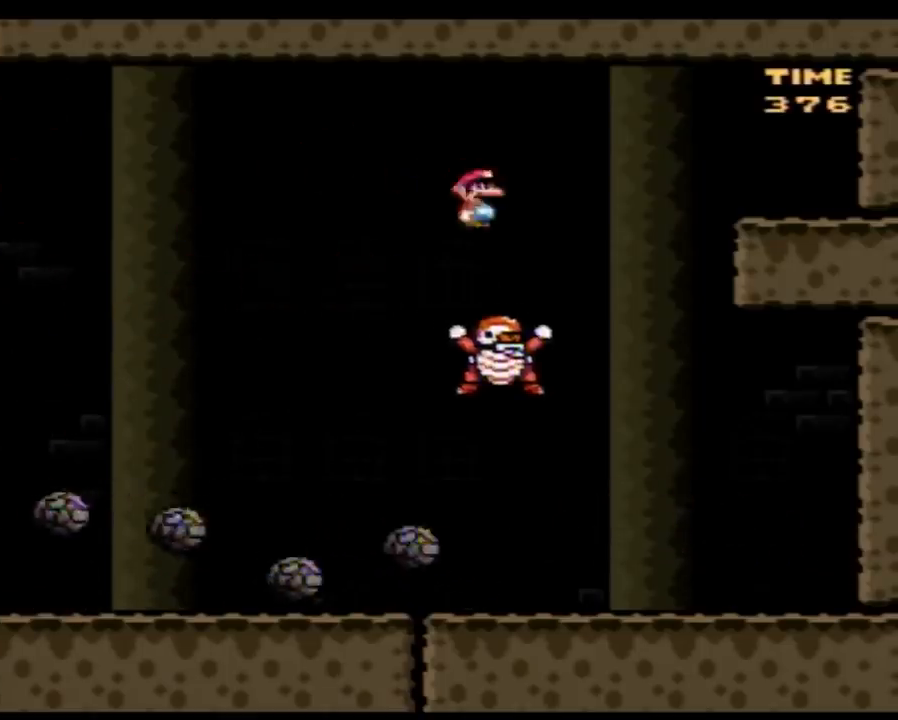
{"buttons": ["Y", "DPAD_LEFT"], "events": [[483, "DPAD_LEFT", "down"], [483, "DPAD_RIGHT", "up"]]}
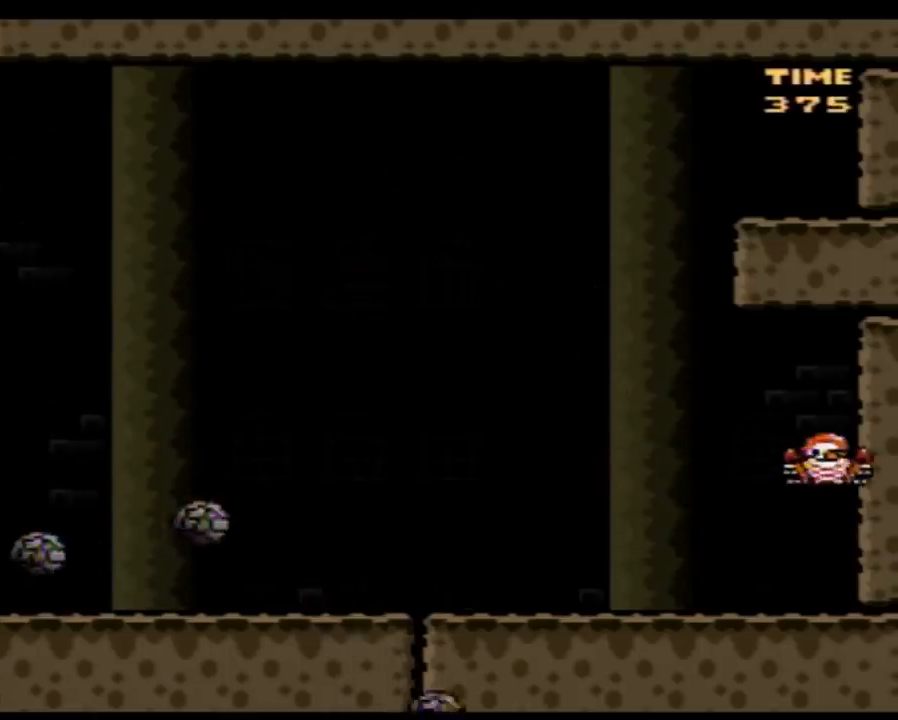
{"buttons": ["Y", "DPAD_LEFT"], "events": []}
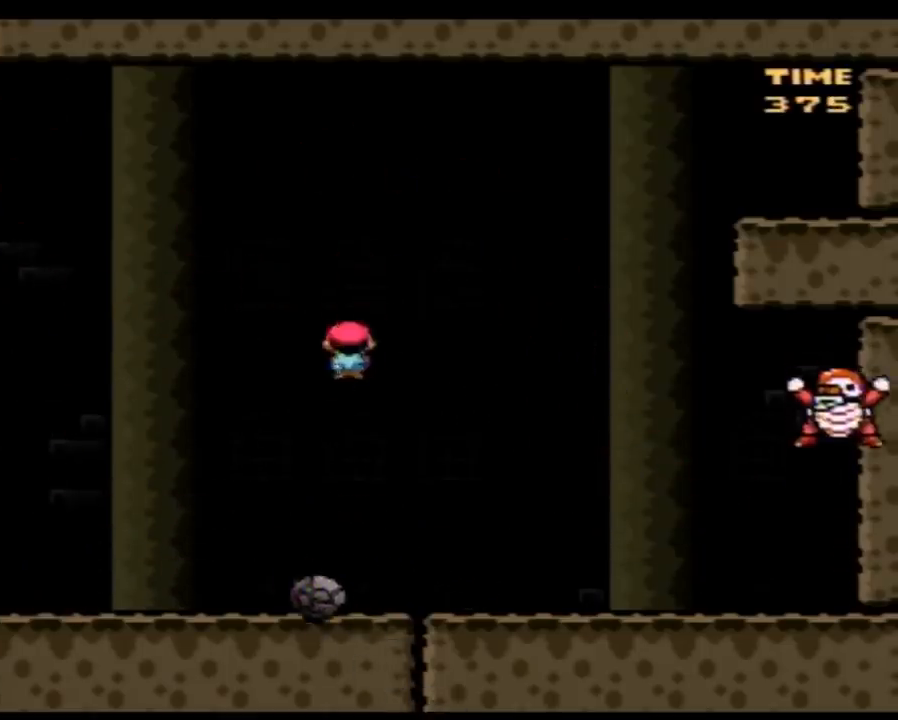
{"buttons": ["Y"], "events": [[50, "DPAD_LEFT", "up"], [50, "DPAD_UP", "down"], [67, "DPAD_RIGHT", "down"], [67, "DPAD_UP", "up"], [267, "DPAD_RIGHT", "up"], [300, "DPAD_LEFT", "down"], [483, "DPAD_LEFT", "up"]]}
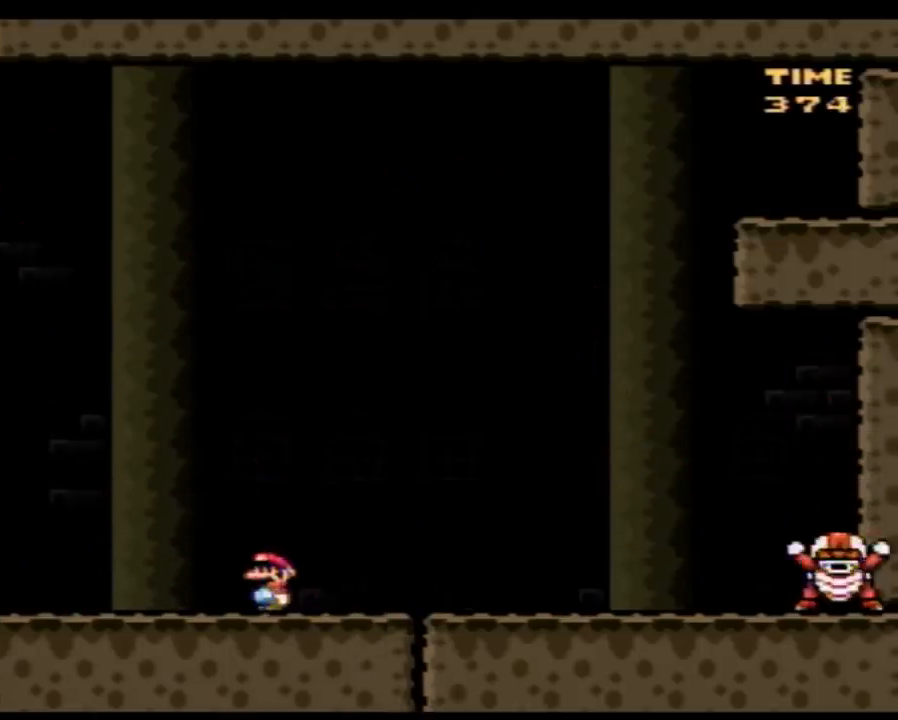
{"buttons": ["Y"], "events": []}
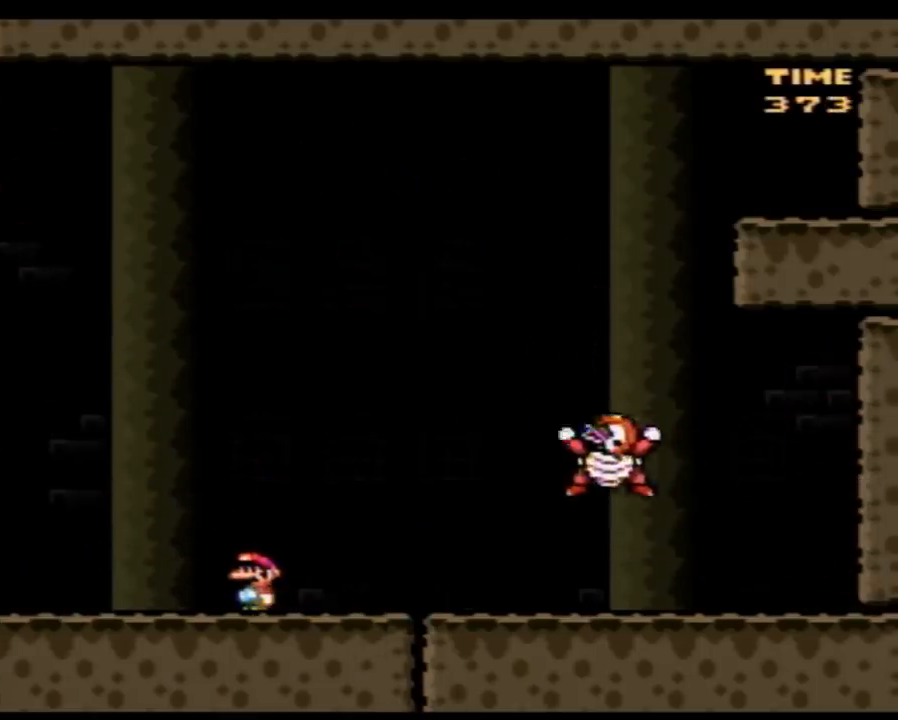
{"buttons": ["Y", "DPAD_UP", "DPAD_LEFT"], "events": [[17, "DPAD_LEFT", "down"], [333, "DPAD_UP", "down"]]}
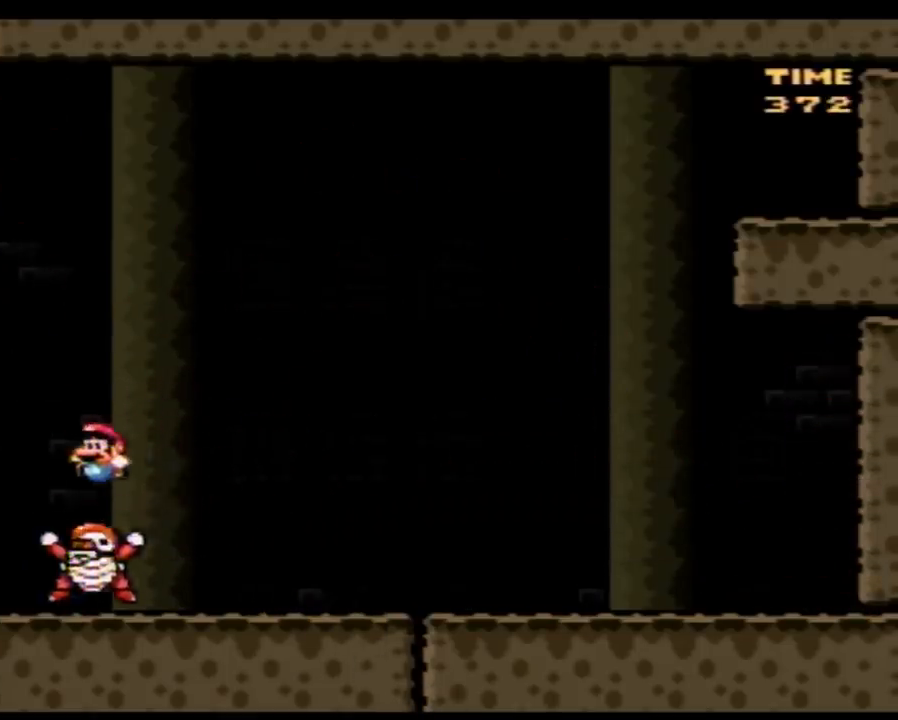
{"buttons": ["Y", "DPAD_LEFT"], "events": [[50, "DPAD_UP", "up"]]}
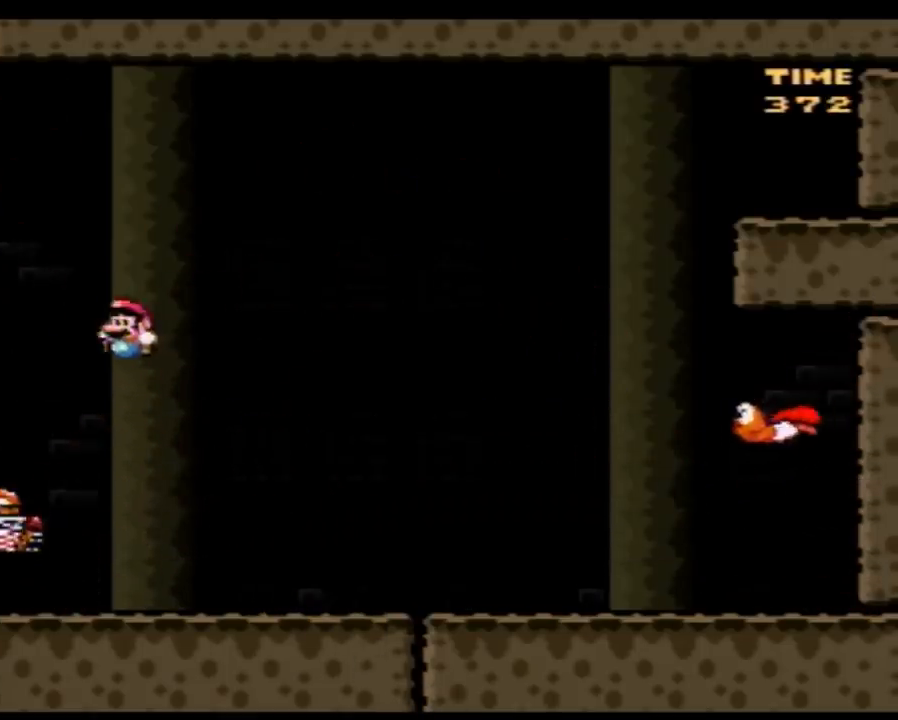
{"buttons": ["Y", "DPAD_RIGHT"], "events": [[100, "DPAD_UP", "down"], [133, "DPAD_LEFT", "up"], [133, "DPAD_RIGHT", "down"], [133, "DPAD_UP", "up"]]}
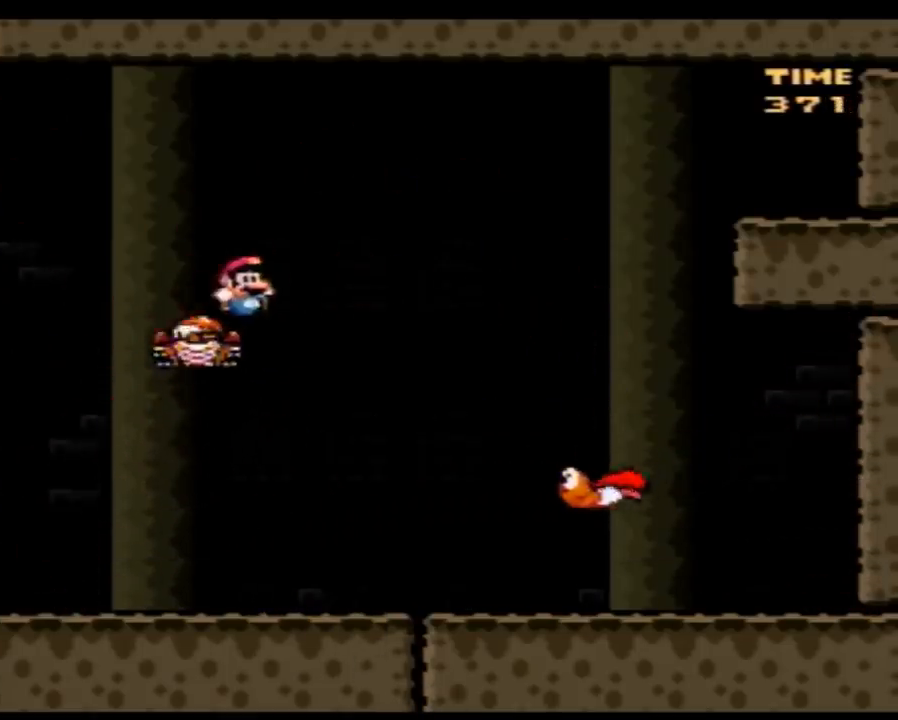
{"buttons": ["Y", "DPAD_RIGHT"], "events": []}